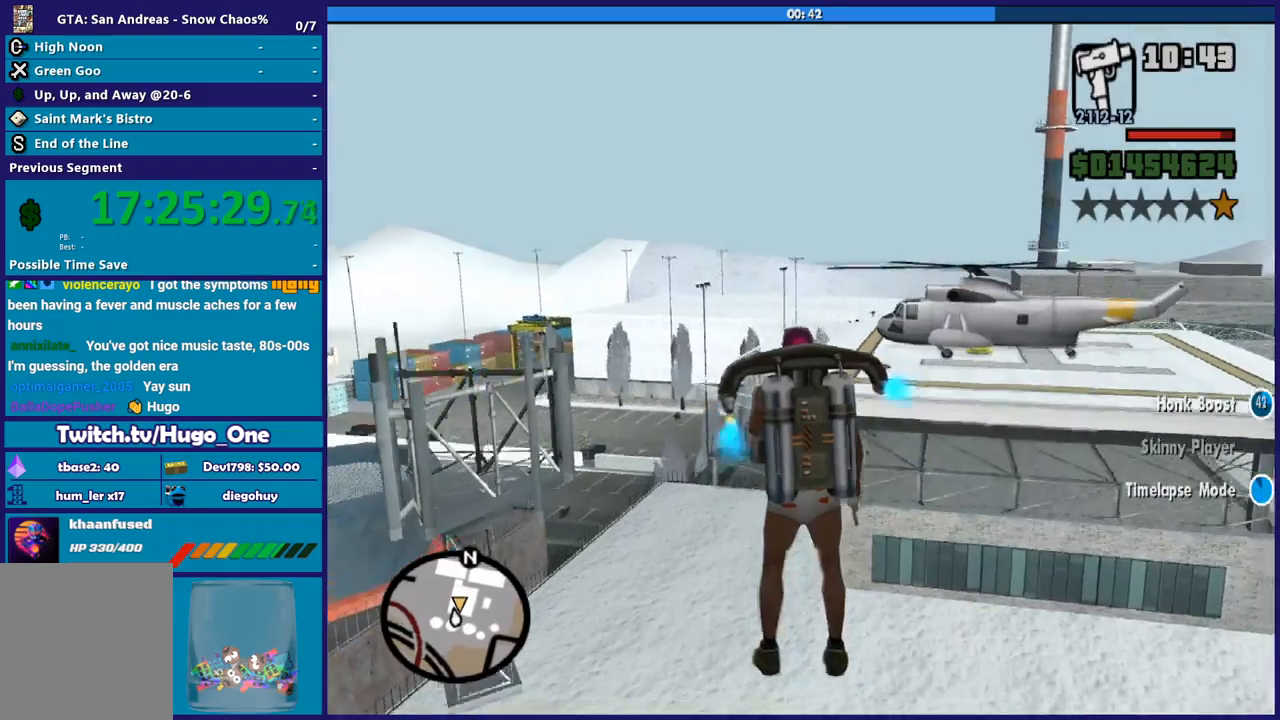
Gameplay with a controller (Xbox layout); each line is a JSON object with the inputs held at the frame after it. "button_events" lists button changes between this image and that frame as [ms after this image, input, new state], when the widget could be followed in between (sticks are given only as held states).
{"buttons": ["A"], "left_stick": "up", "right_stick": "center", "button_events": [[267, "X", "up"]]}
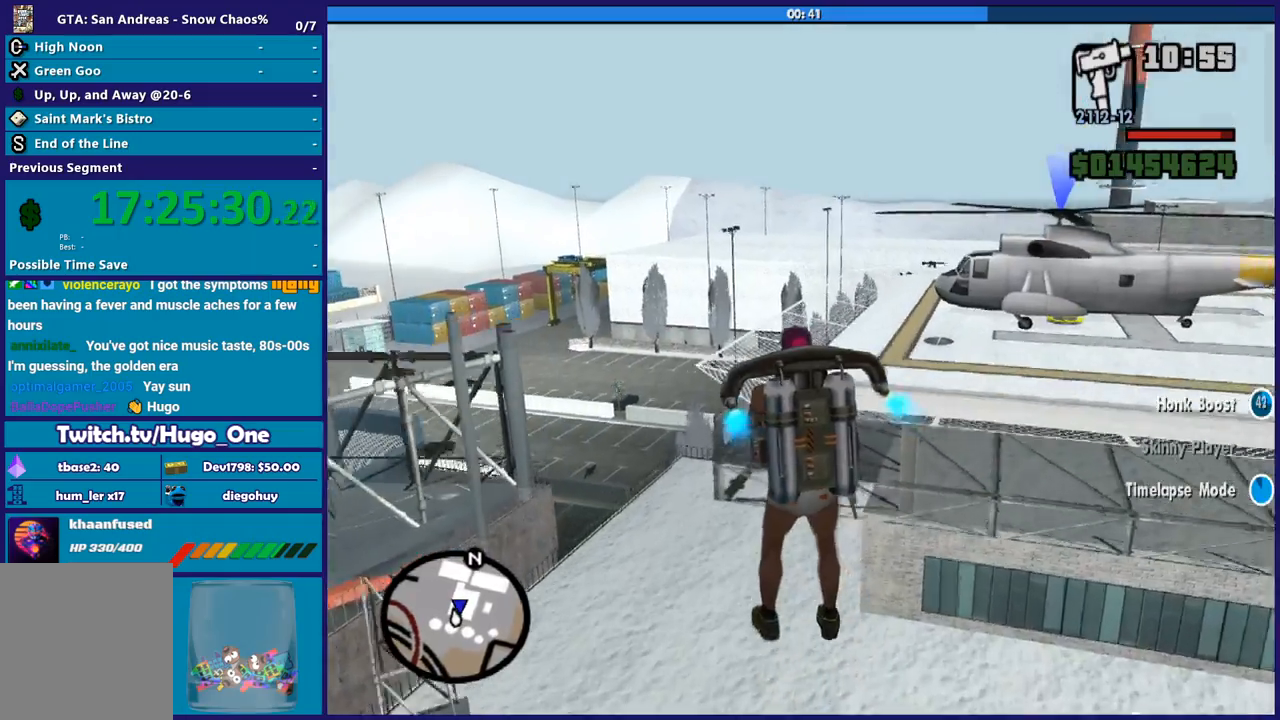
{"buttons": ["A", "X"], "left_stick": "up", "right_stick": "center", "button_events": [[500, "X", "down"]]}
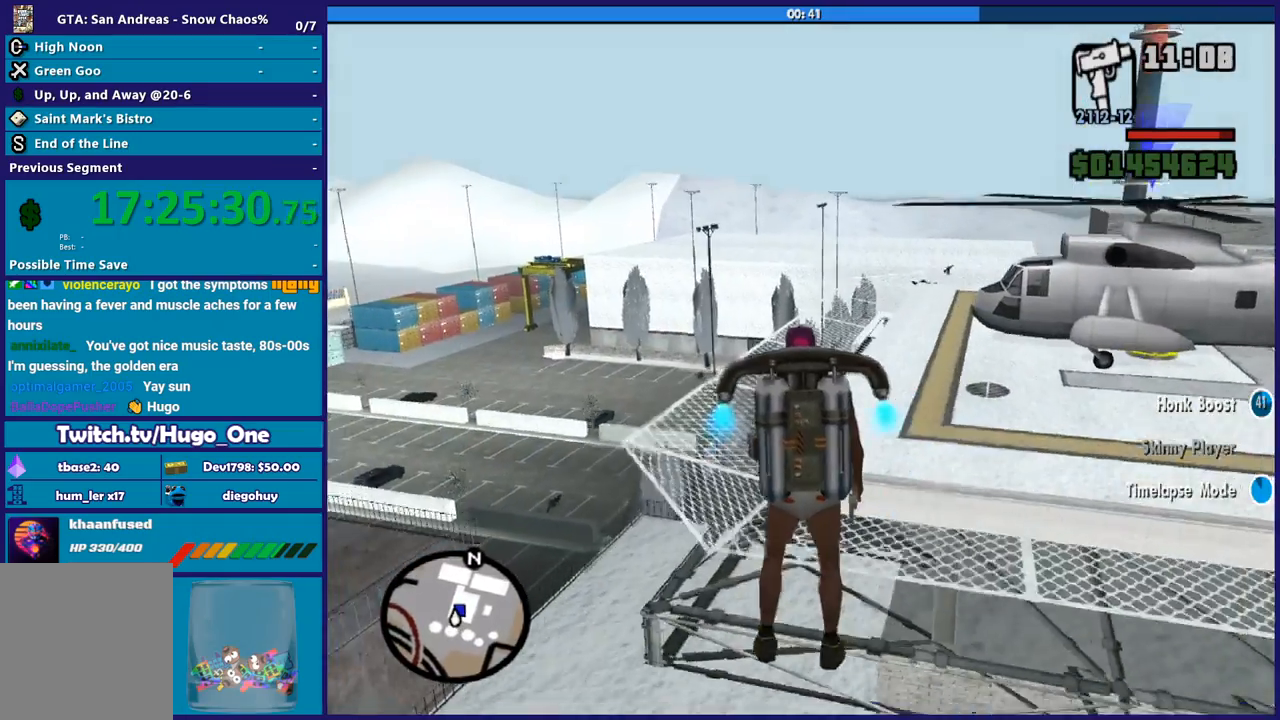
{"buttons": ["A"], "left_stick": "up", "right_stick": "center", "button_events": [[201, "X", "up"]]}
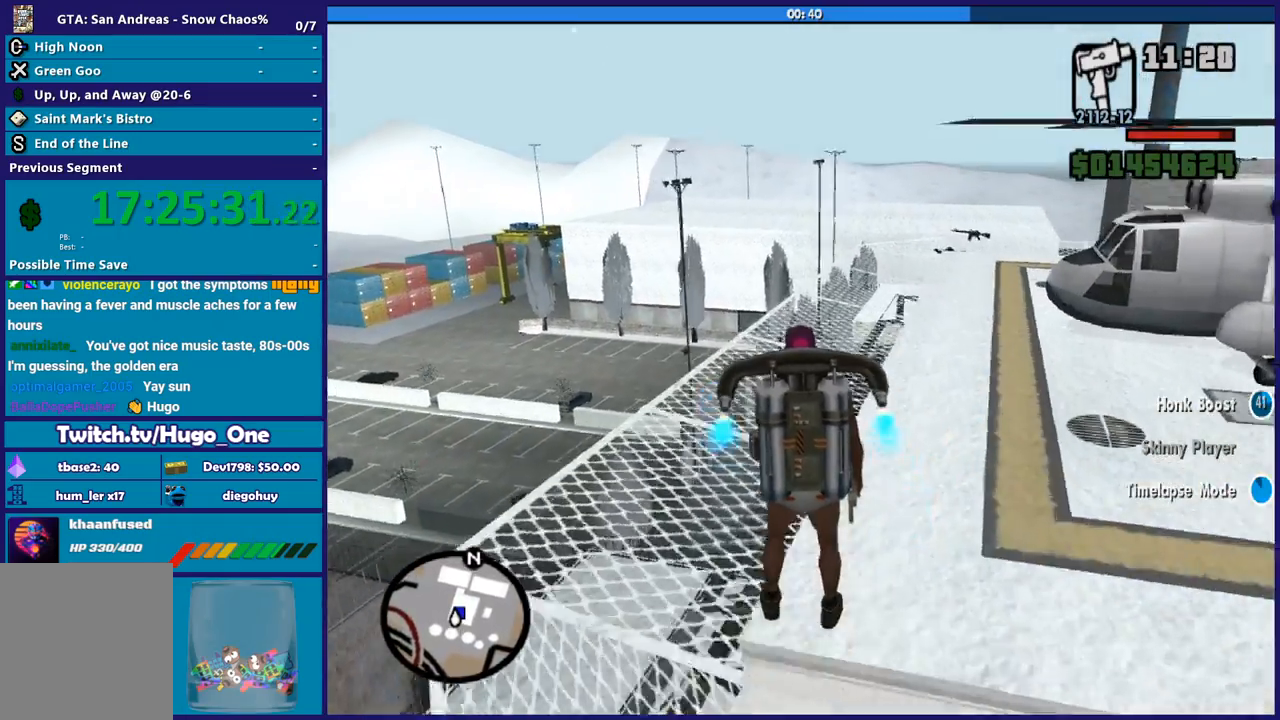
{"buttons": ["A"], "left_stick": "up", "right_stick": "center", "button_events": []}
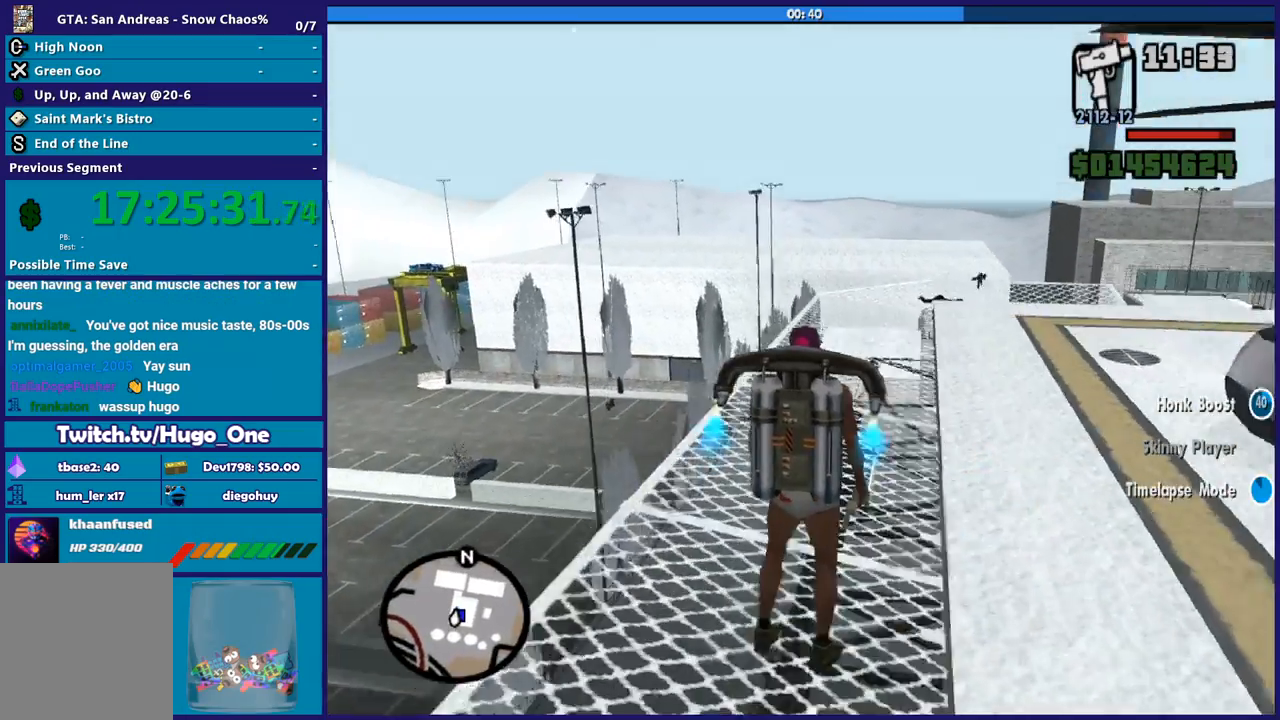
{"buttons": ["A", "X"], "left_stick": "up", "right_stick": "center", "button_events": [[301, "X", "down"]]}
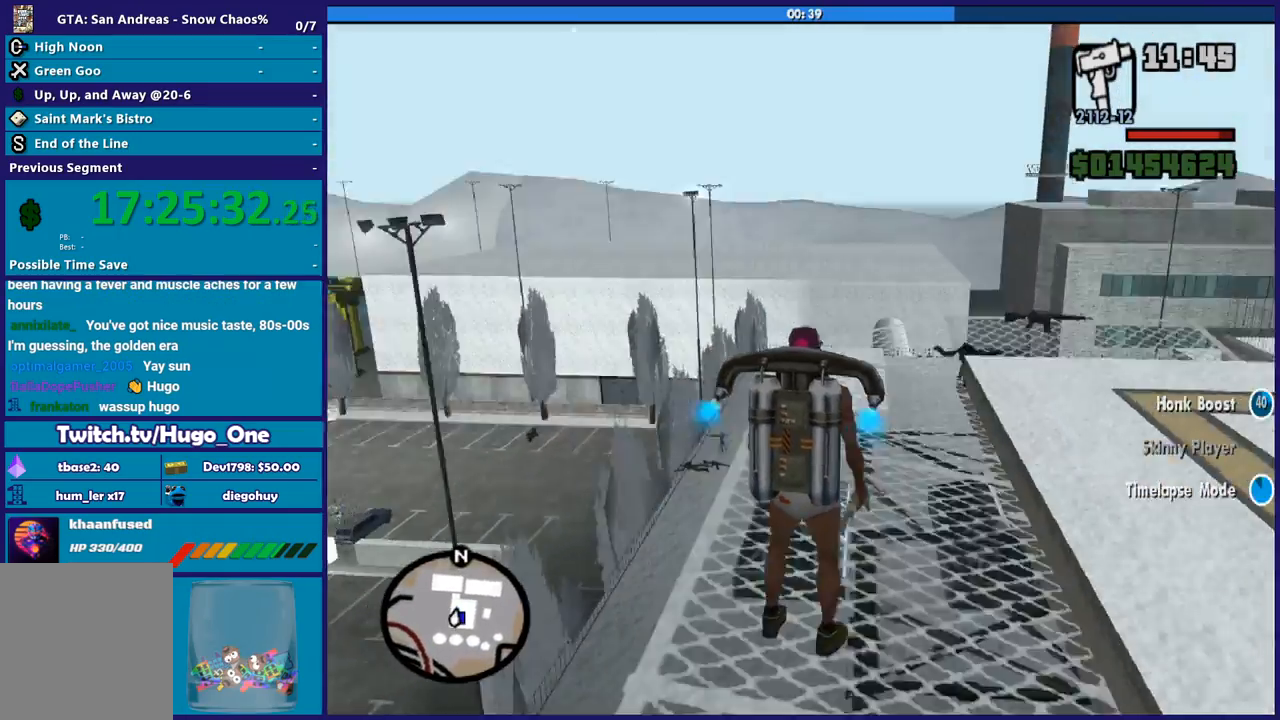
{"buttons": ["A"], "left_stick": "up-left", "right_stick": "center", "button_events": [[67, "X", "up"]]}
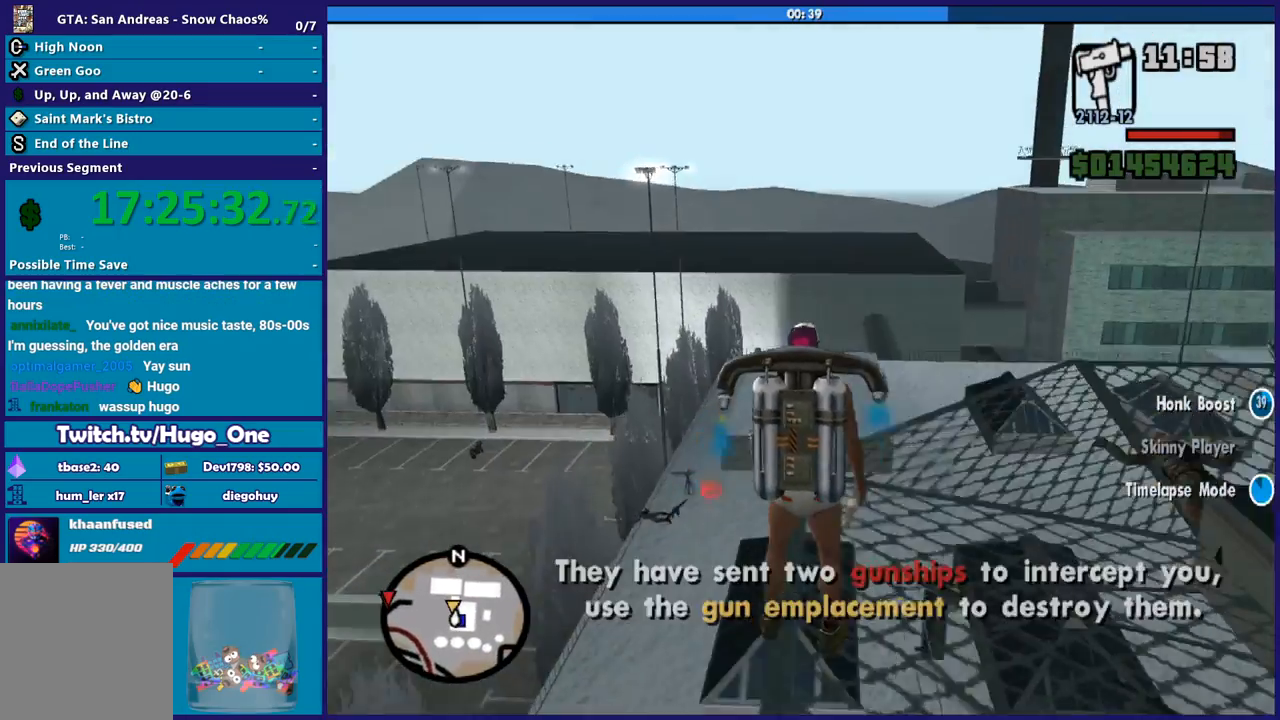
{"buttons": ["X"], "left_stick": "center", "right_stick": "center", "button_events": [[201, "X", "down"], [301, "A", "up"]]}
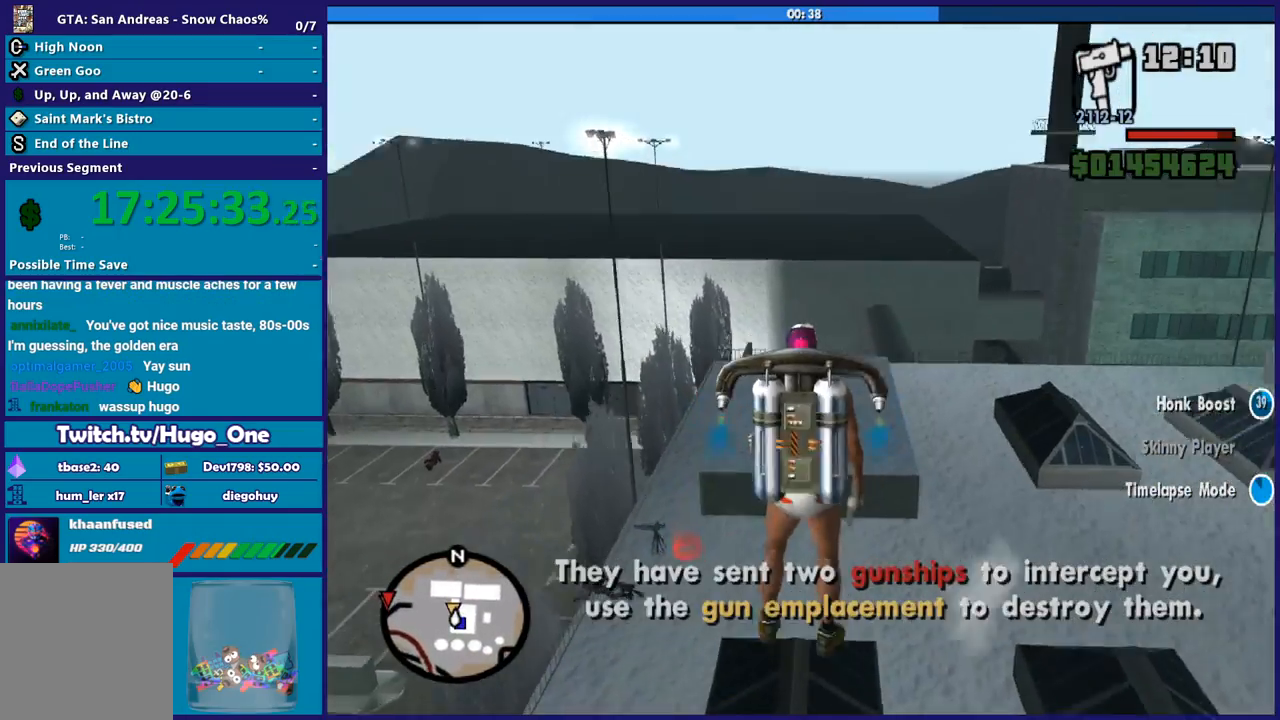
{"buttons": ["X"], "left_stick": "up", "right_stick": "center", "button_events": []}
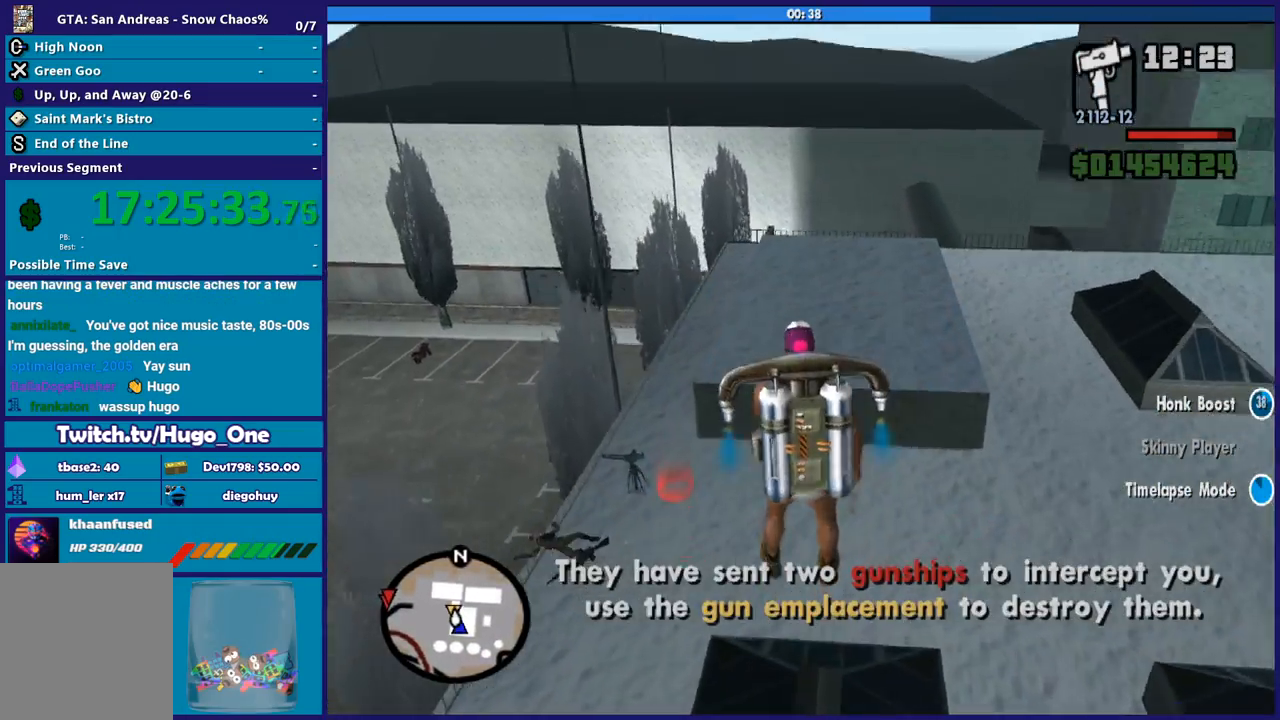
{"buttons": [], "left_stick": "center", "right_stick": "down-left", "button_events": [[234, "X", "up"]]}
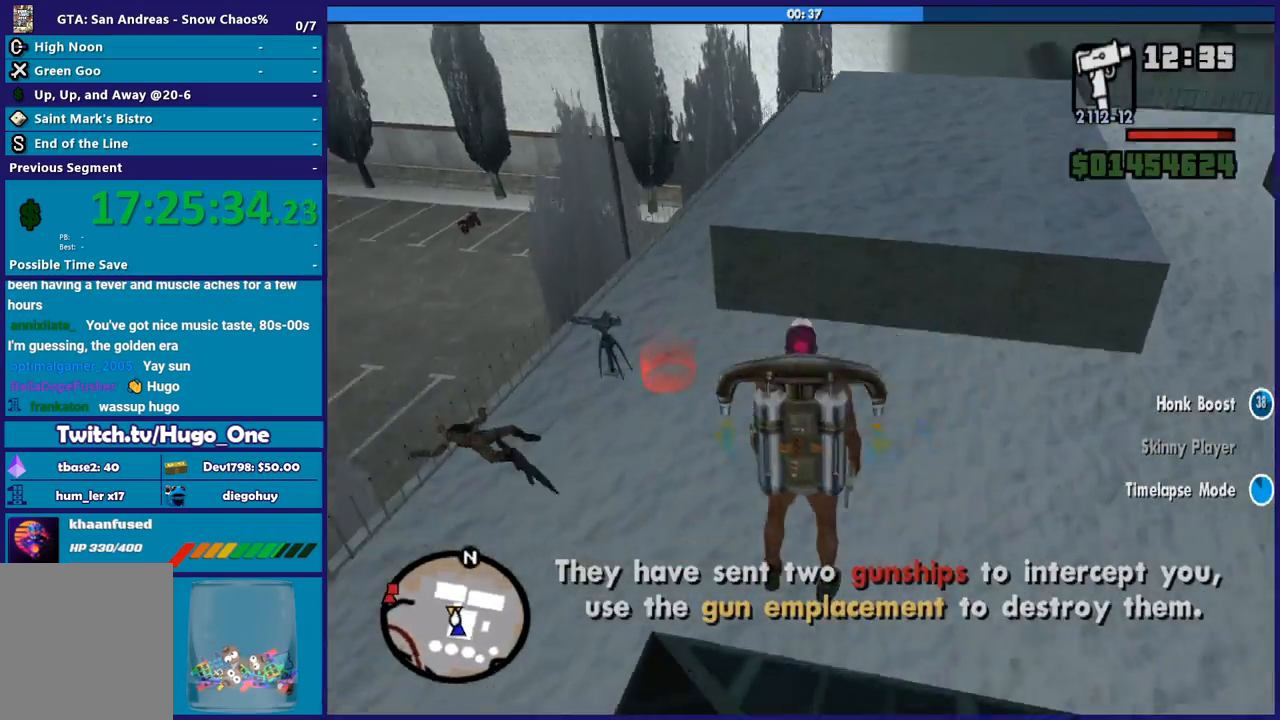
{"buttons": [], "left_stick": "up", "right_stick": "center", "button_events": []}
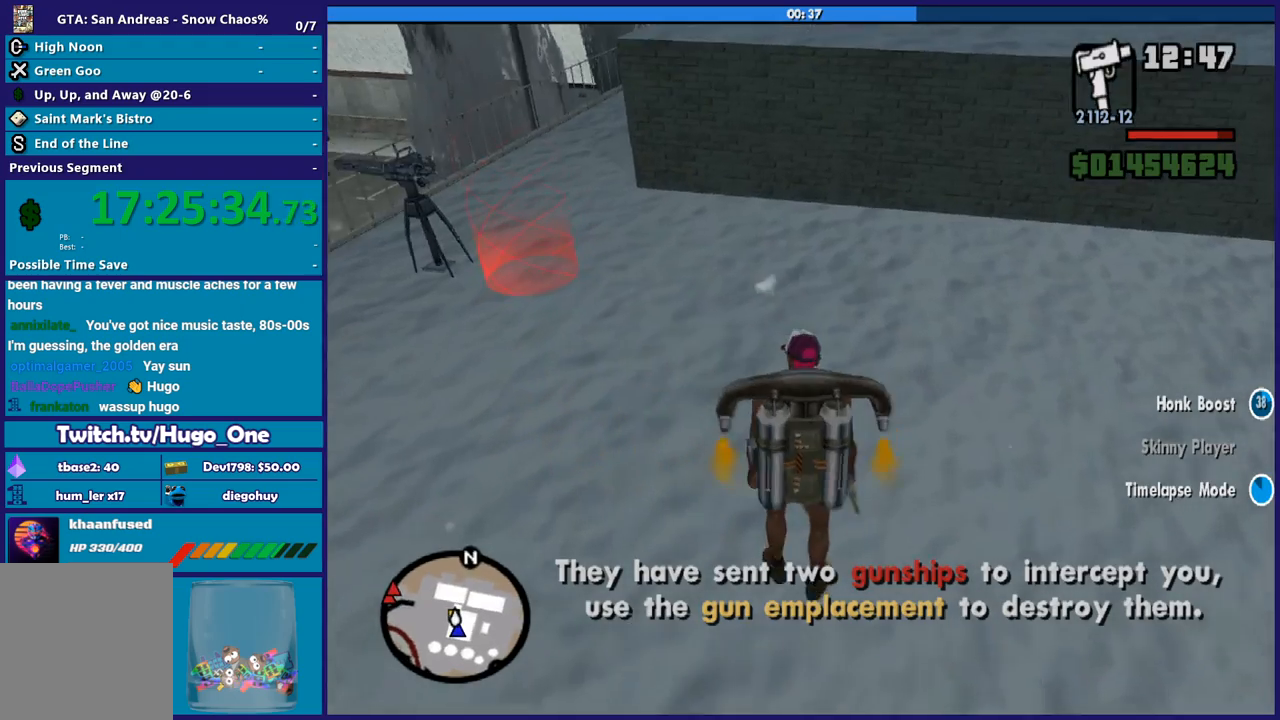
{"buttons": [], "left_stick": "up", "right_stick": "down-left", "button_events": []}
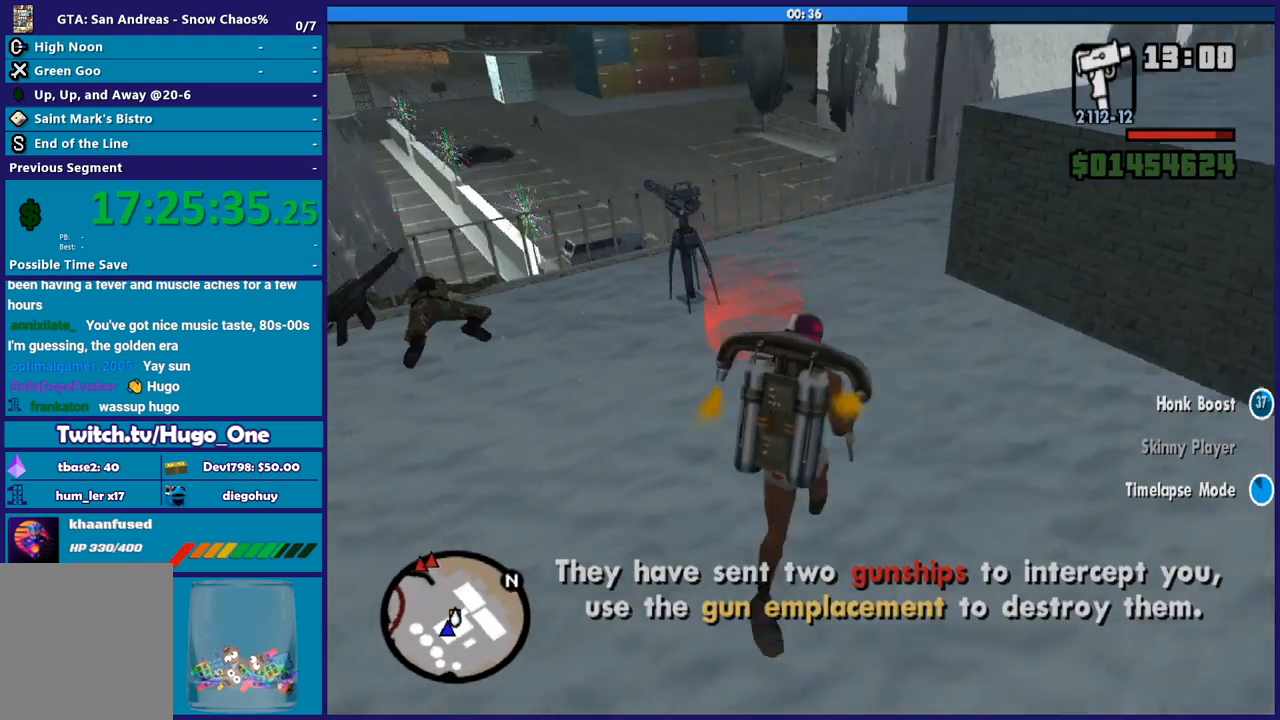
{"buttons": [], "left_stick": "center", "right_stick": "down-left", "button_events": []}
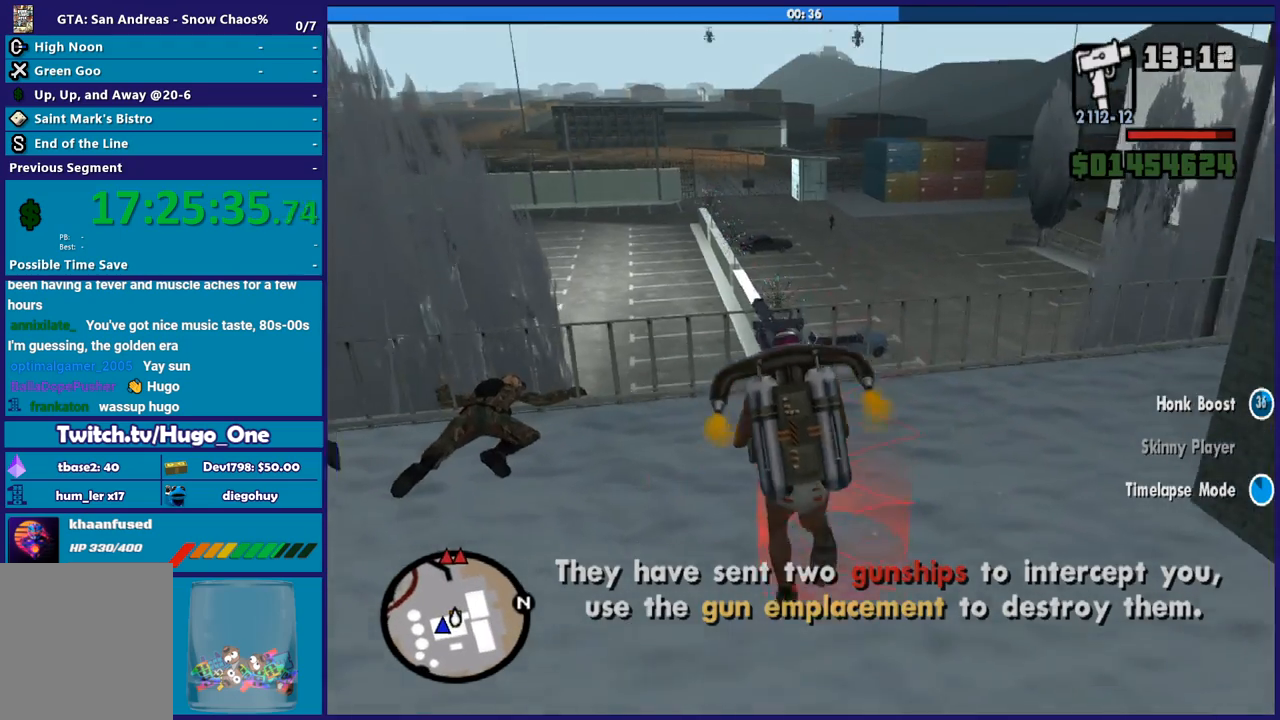
{"buttons": [], "left_stick": "center", "right_stick": "center", "button_events": []}
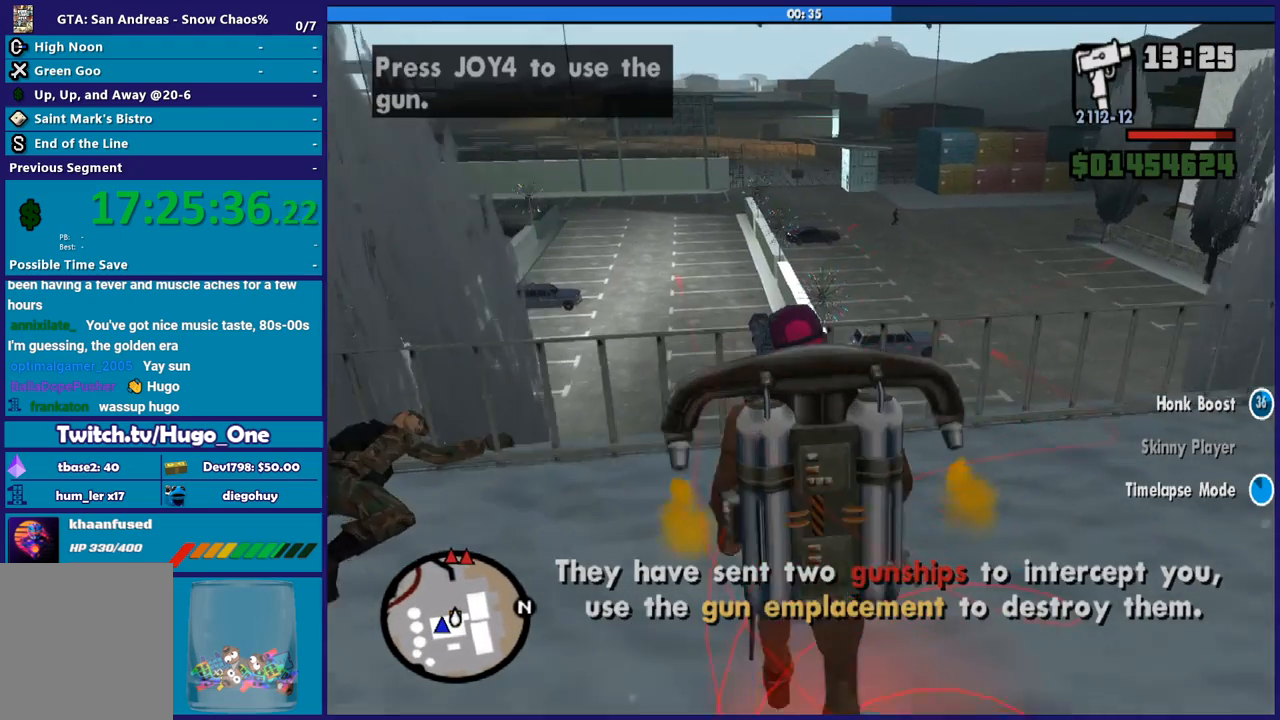
{"buttons": ["A"], "left_stick": "center", "right_stick": "center", "button_events": [[200, "A", "down"]]}
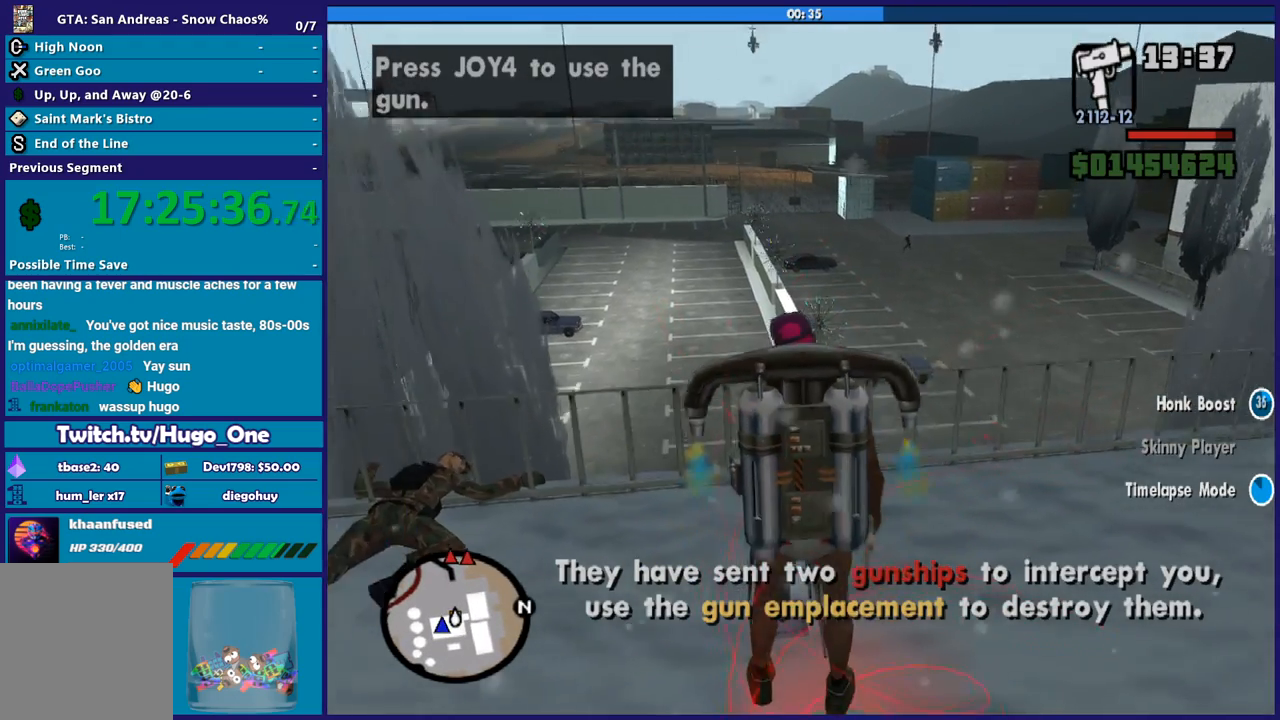
{"buttons": ["Y"], "left_stick": "center", "right_stick": "center", "button_events": [[100, "A", "up"], [201, "Y", "down"], [401, "Y", "up"], [468, "Y", "down"]]}
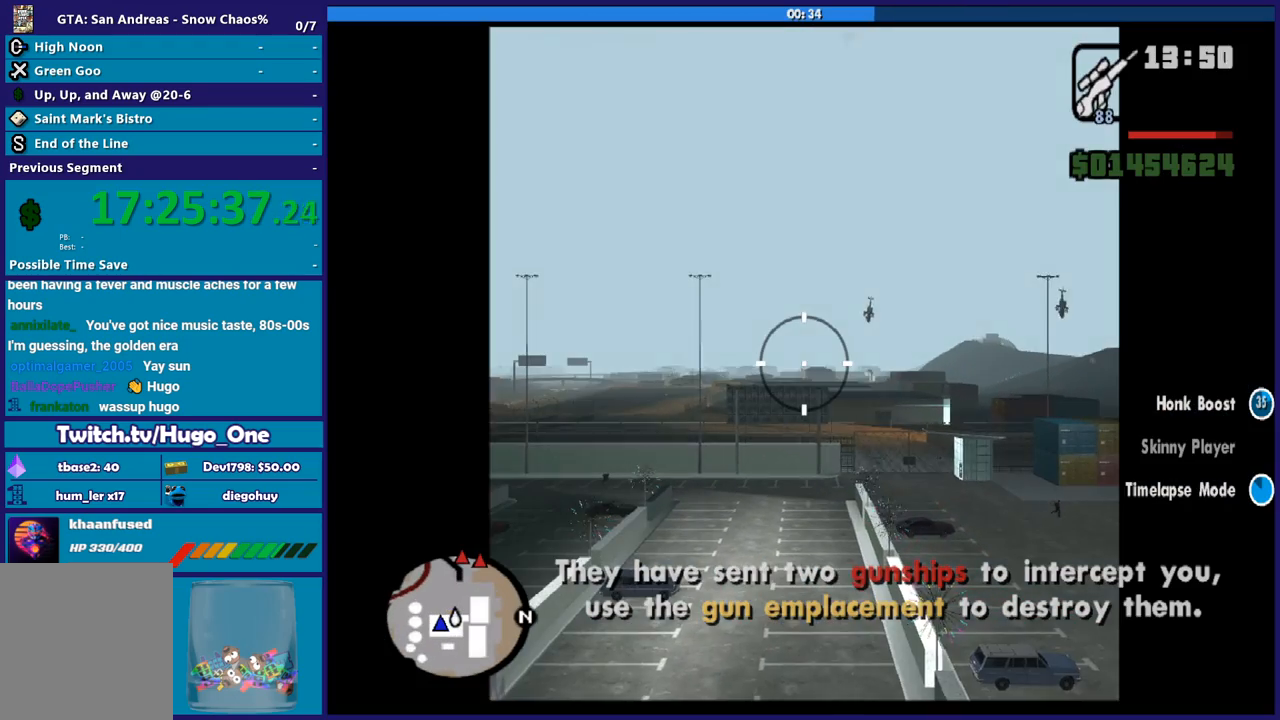
{"buttons": ["Y"], "left_stick": "center", "right_stick": "center", "button_events": [[67, "Y", "up"], [133, "Y", "down"], [434, "Y", "up"], [500, "Y", "down"]]}
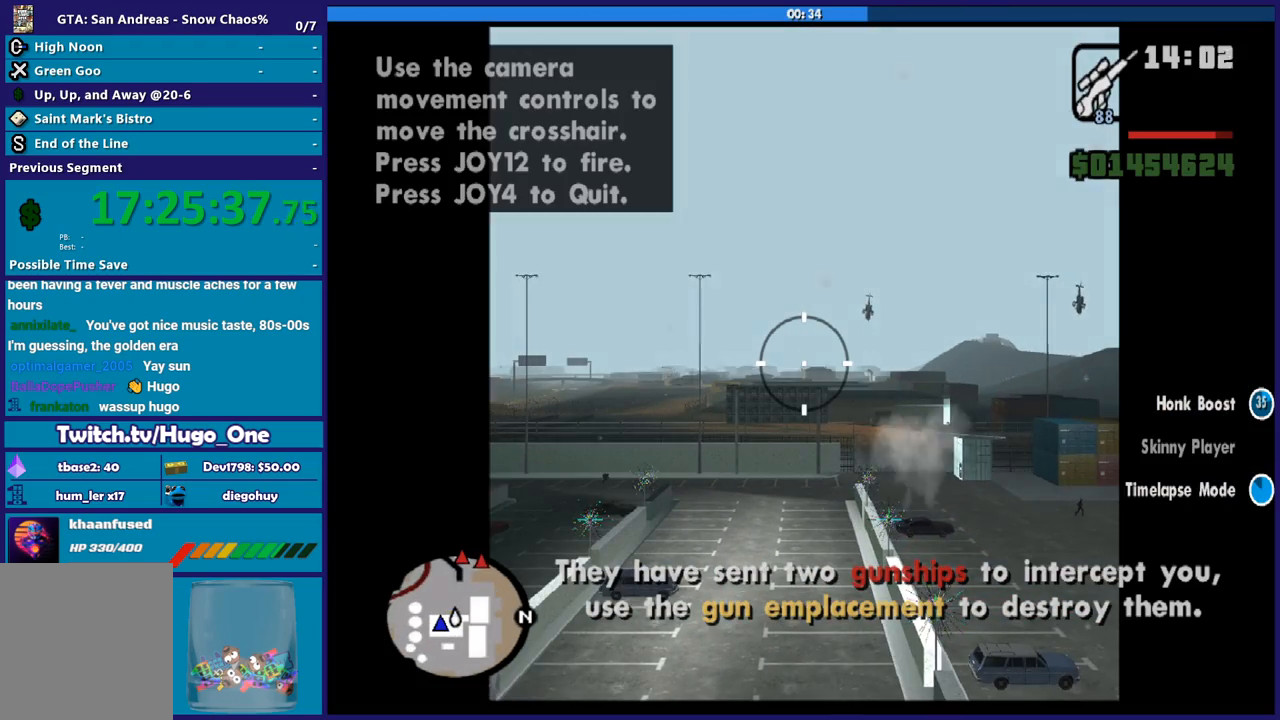
{"buttons": ["Y"], "left_stick": "center", "right_stick": "center", "button_events": [[134, "Y", "up"], [201, "Y", "down"], [334, "Y", "up"], [401, "Y", "down"]]}
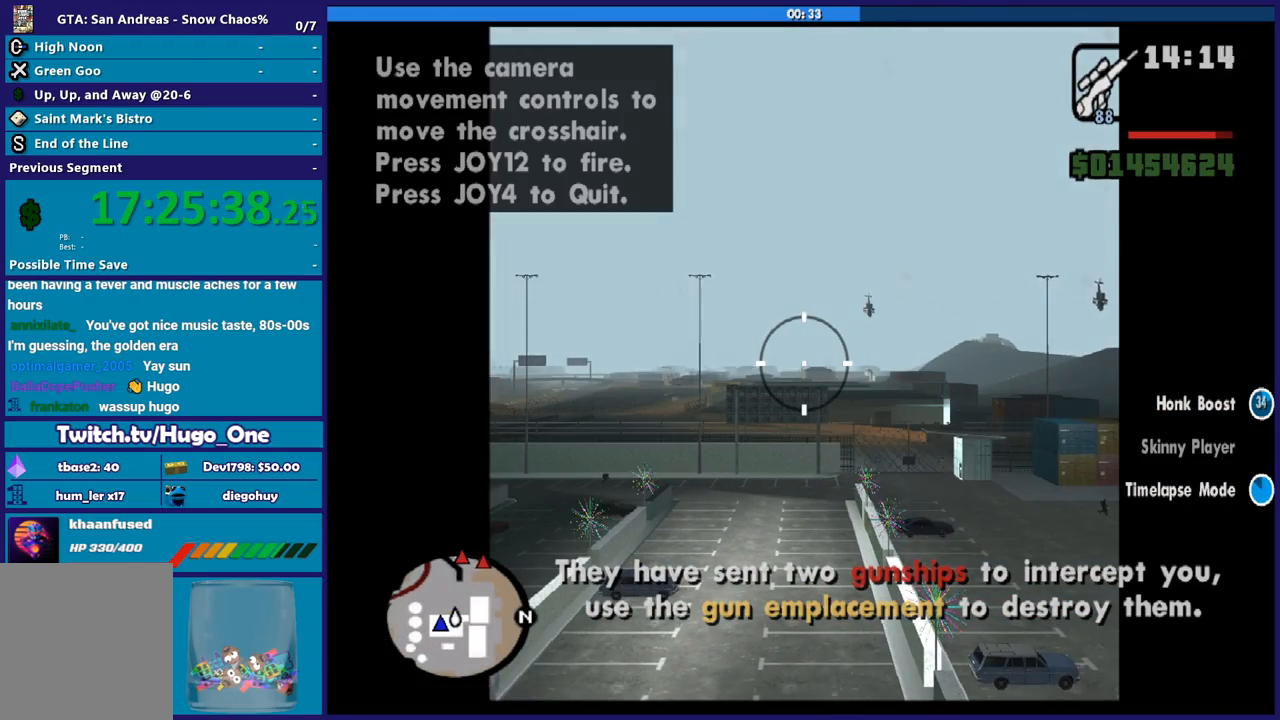
{"buttons": ["Y"], "left_stick": "center", "right_stick": "center", "button_events": [[33, "Y", "up"], [100, "Y", "down"], [233, "Y", "up"], [300, "Y", "down"]]}
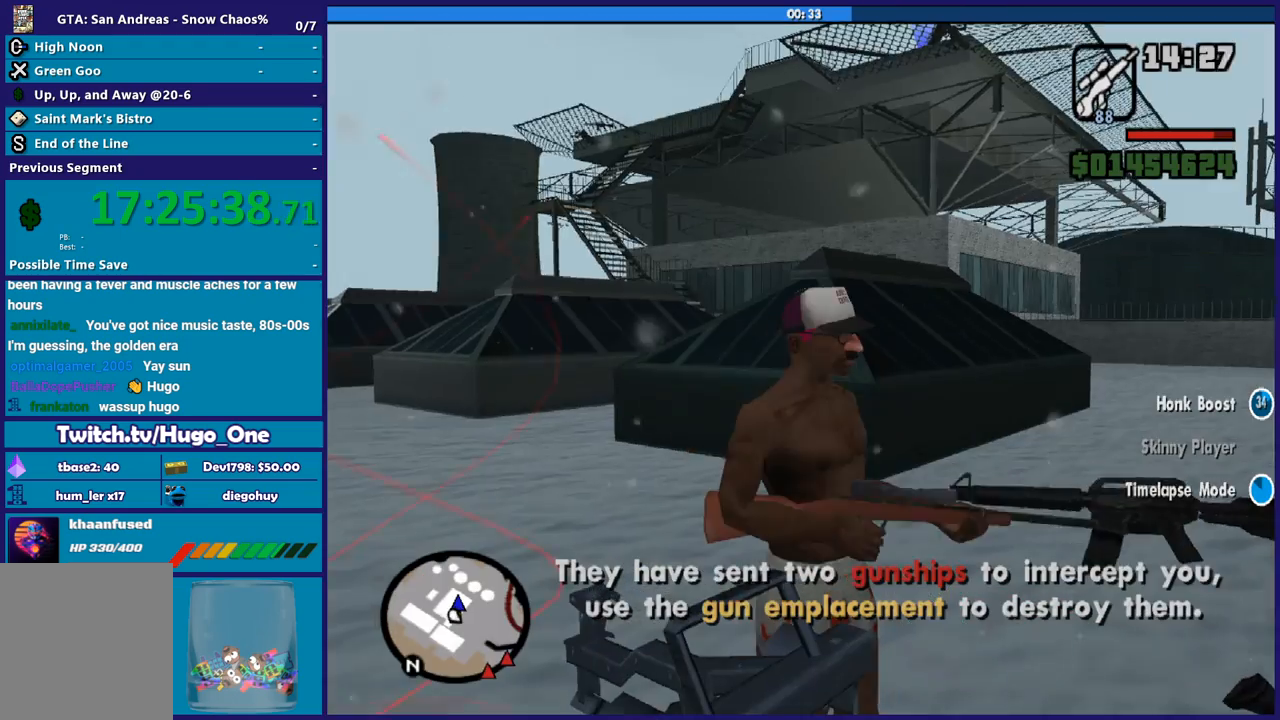
{"buttons": [], "left_stick": "up-left", "right_stick": "center", "button_events": [[100, "Y", "up"], [167, "Y", "down"], [301, "Y", "up"]]}
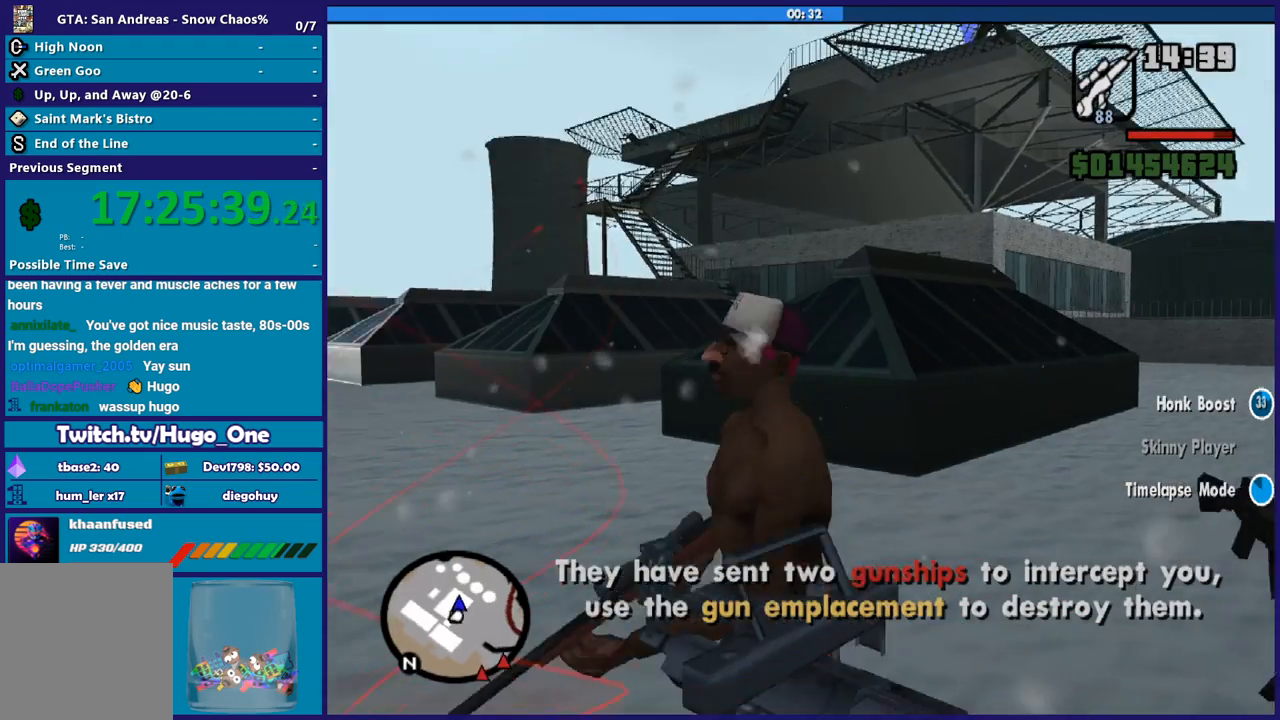
{"buttons": [], "left_stick": "up-left", "right_stick": "right", "button_events": [[233, "L1", "down"], [367, "L1", "up"]]}
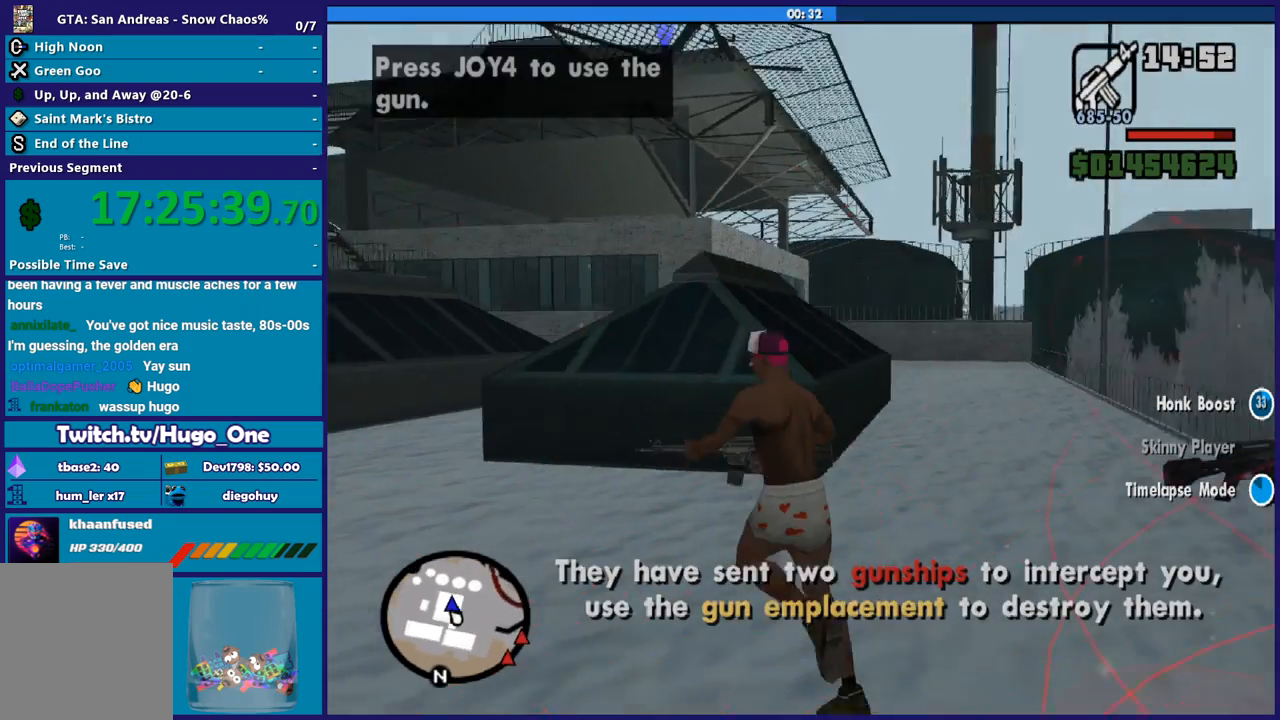
{"buttons": [], "left_stick": "center", "right_stick": "right", "button_events": [[334, "L1", "down"], [434, "L1", "up"]]}
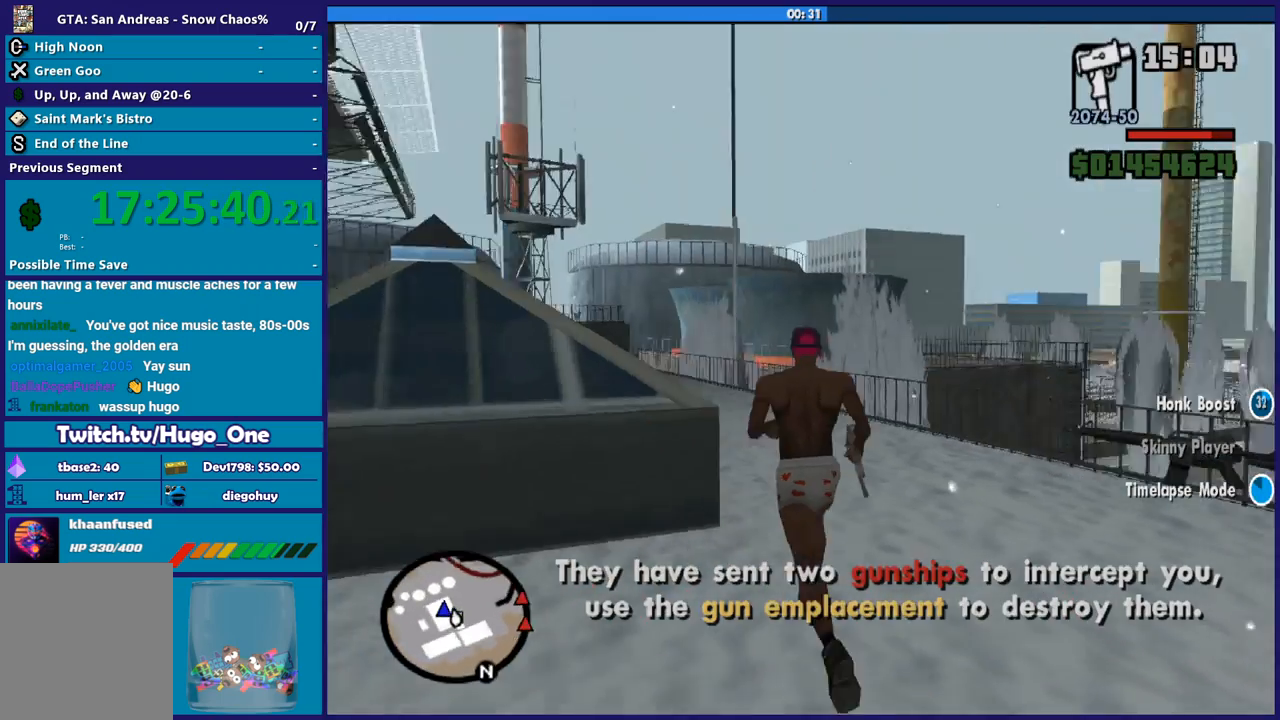
{"buttons": [], "left_stick": "center", "right_stick": "center", "button_events": [[33, "L1", "down"], [100, "L1", "up"], [233, "L1", "down"], [300, "L1", "up"], [400, "L1", "down"], [500, "L1", "up"]]}
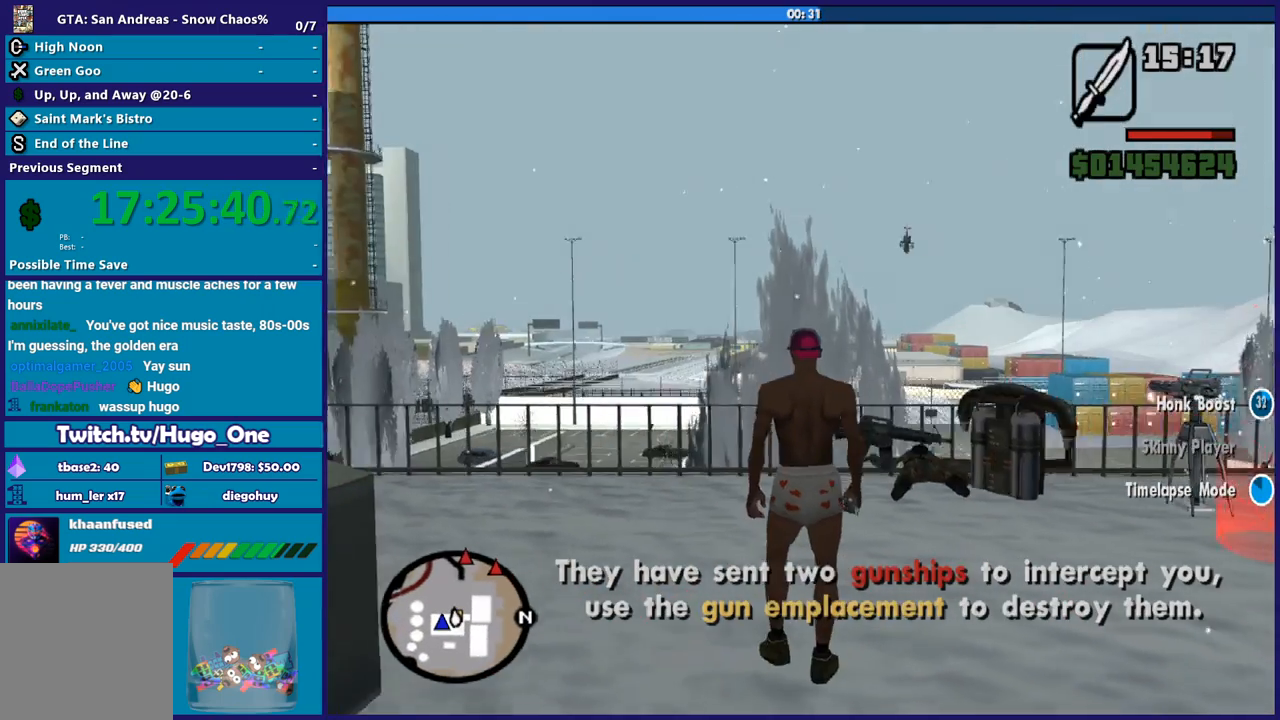
{"buttons": [], "left_stick": "center", "right_stick": "center", "button_events": [[100, "L1", "down"], [201, "L1", "up"], [334, "L1", "down"], [468, "L1", "up"]]}
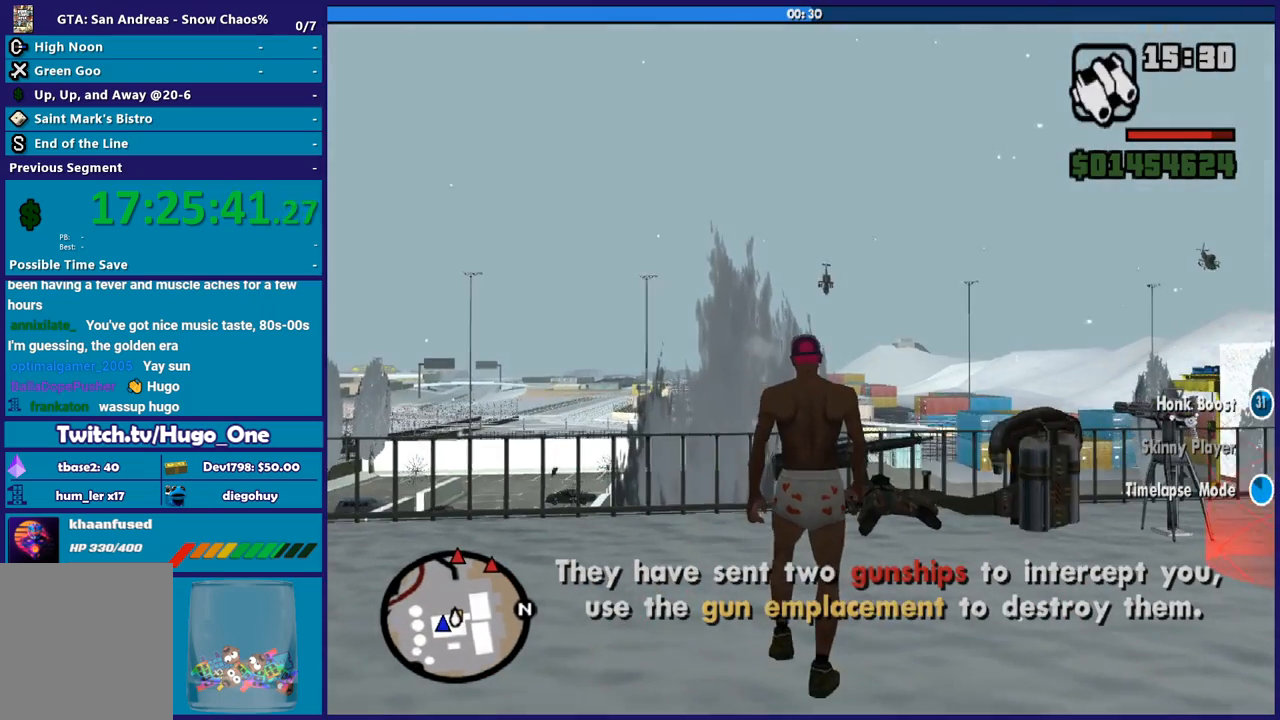
{"buttons": [], "left_stick": "center", "right_stick": "center", "button_events": [[67, "L1", "down"], [167, "L1", "up"], [367, "L1", "down"], [467, "L1", "up"]]}
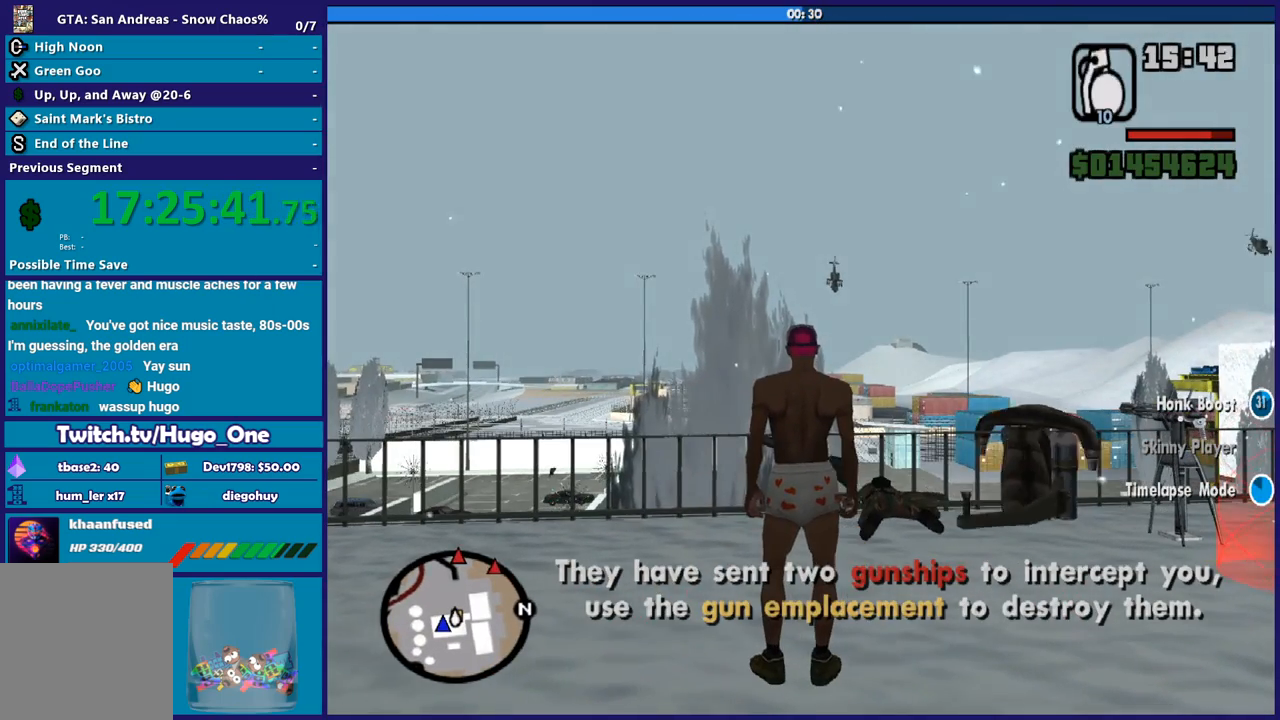
{"buttons": ["L2"], "left_stick": "center", "right_stick": "up-right", "button_events": [[101, "L1", "down"], [234, "L1", "up"], [468, "L2", "down"]]}
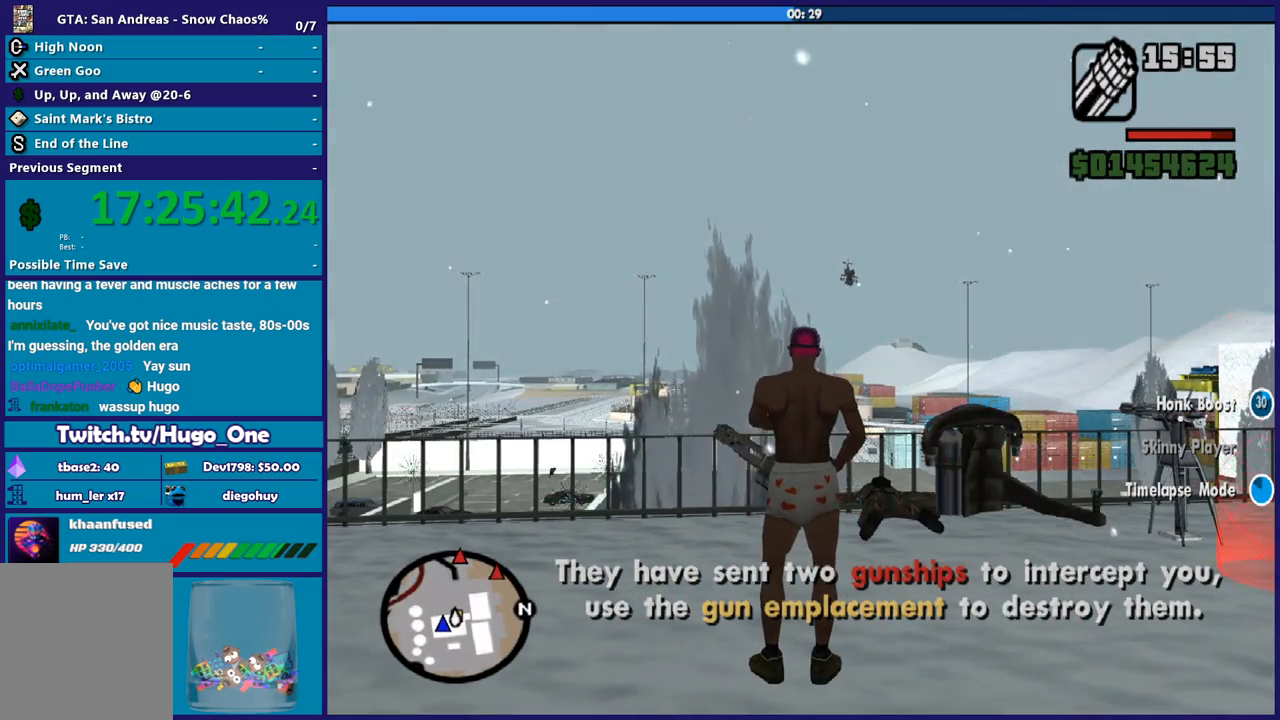
{"buttons": ["L2", "R2"], "left_stick": "left", "right_stick": "center", "button_events": [[367, "R2", "down"]]}
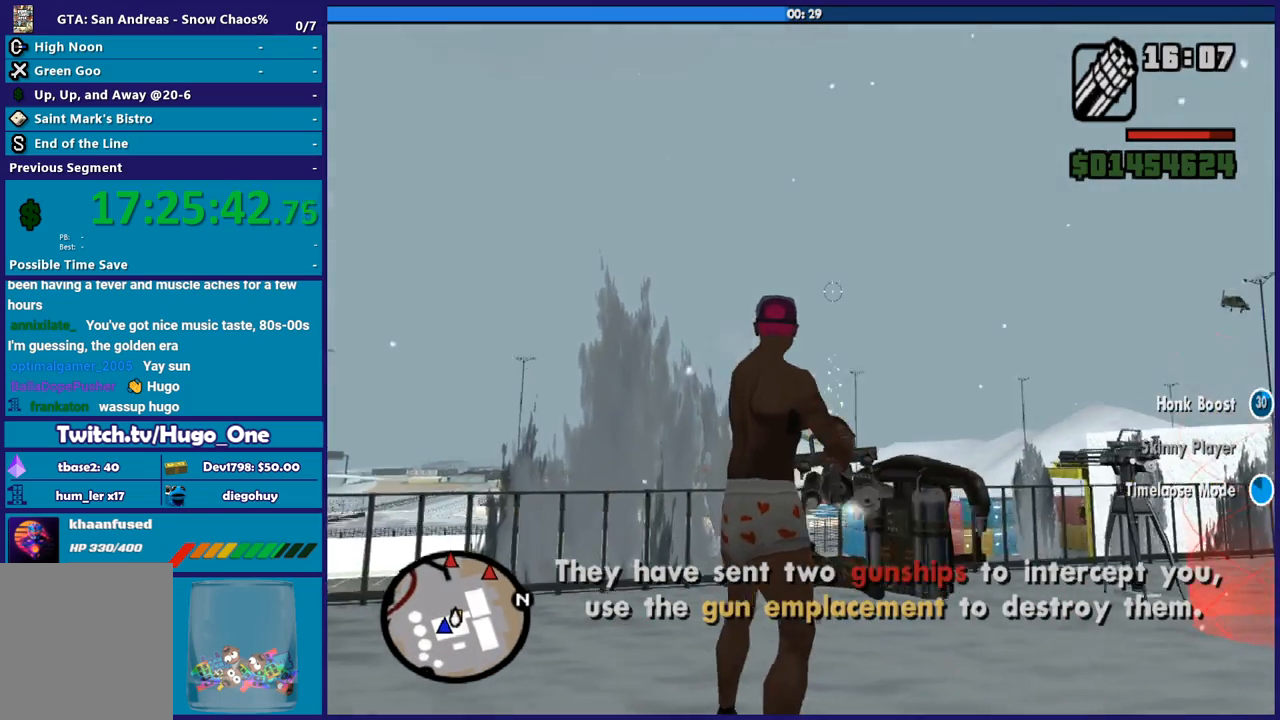
{"buttons": ["L2", "R2"], "left_stick": "left", "right_stick": "center", "button_events": []}
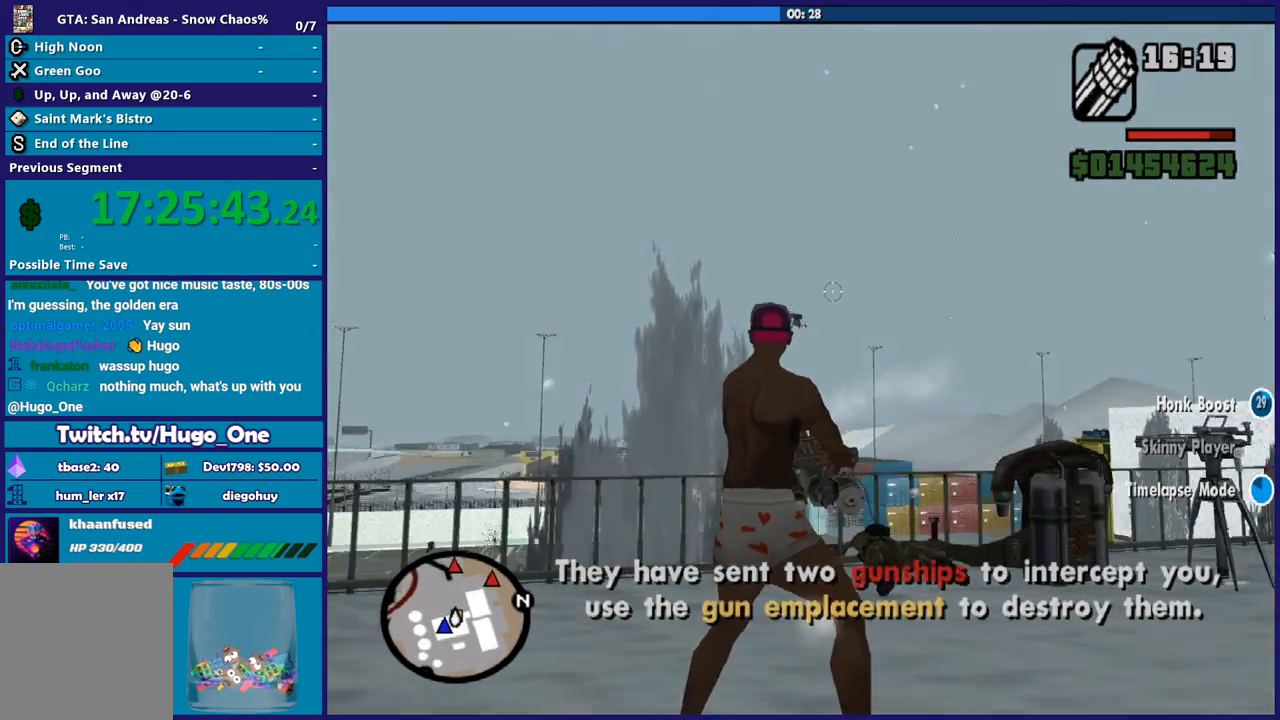
{"buttons": ["L2", "R2"], "left_stick": "up-left", "right_stick": "center", "button_events": []}
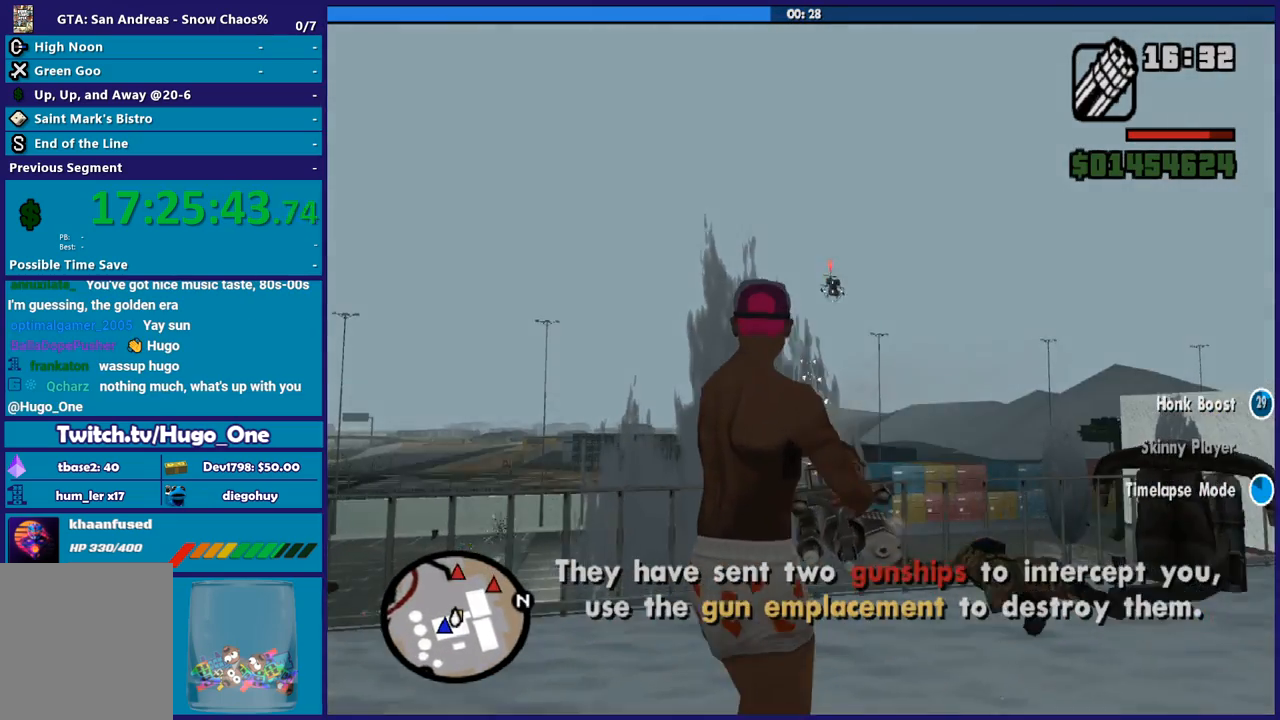
{"buttons": ["L2", "R2"], "left_stick": "up-left", "right_stick": "center", "button_events": []}
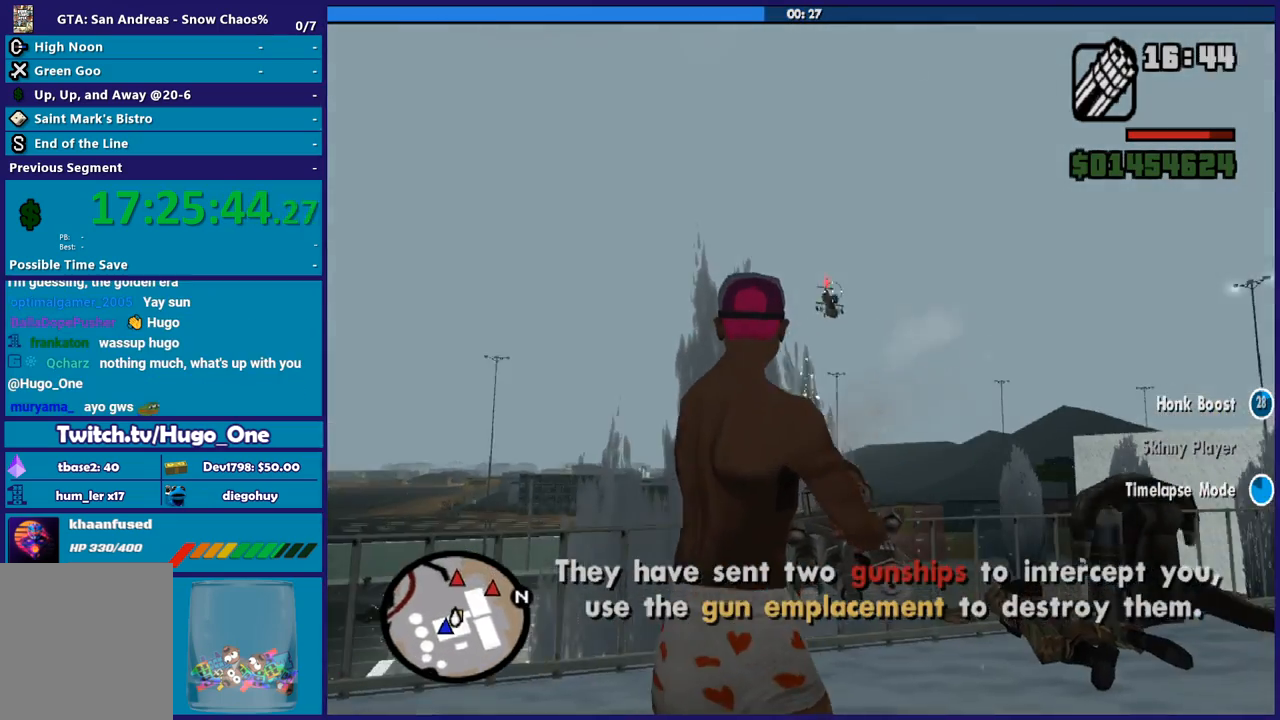
{"buttons": ["L2", "R2"], "left_stick": "left", "right_stick": "center", "button_events": []}